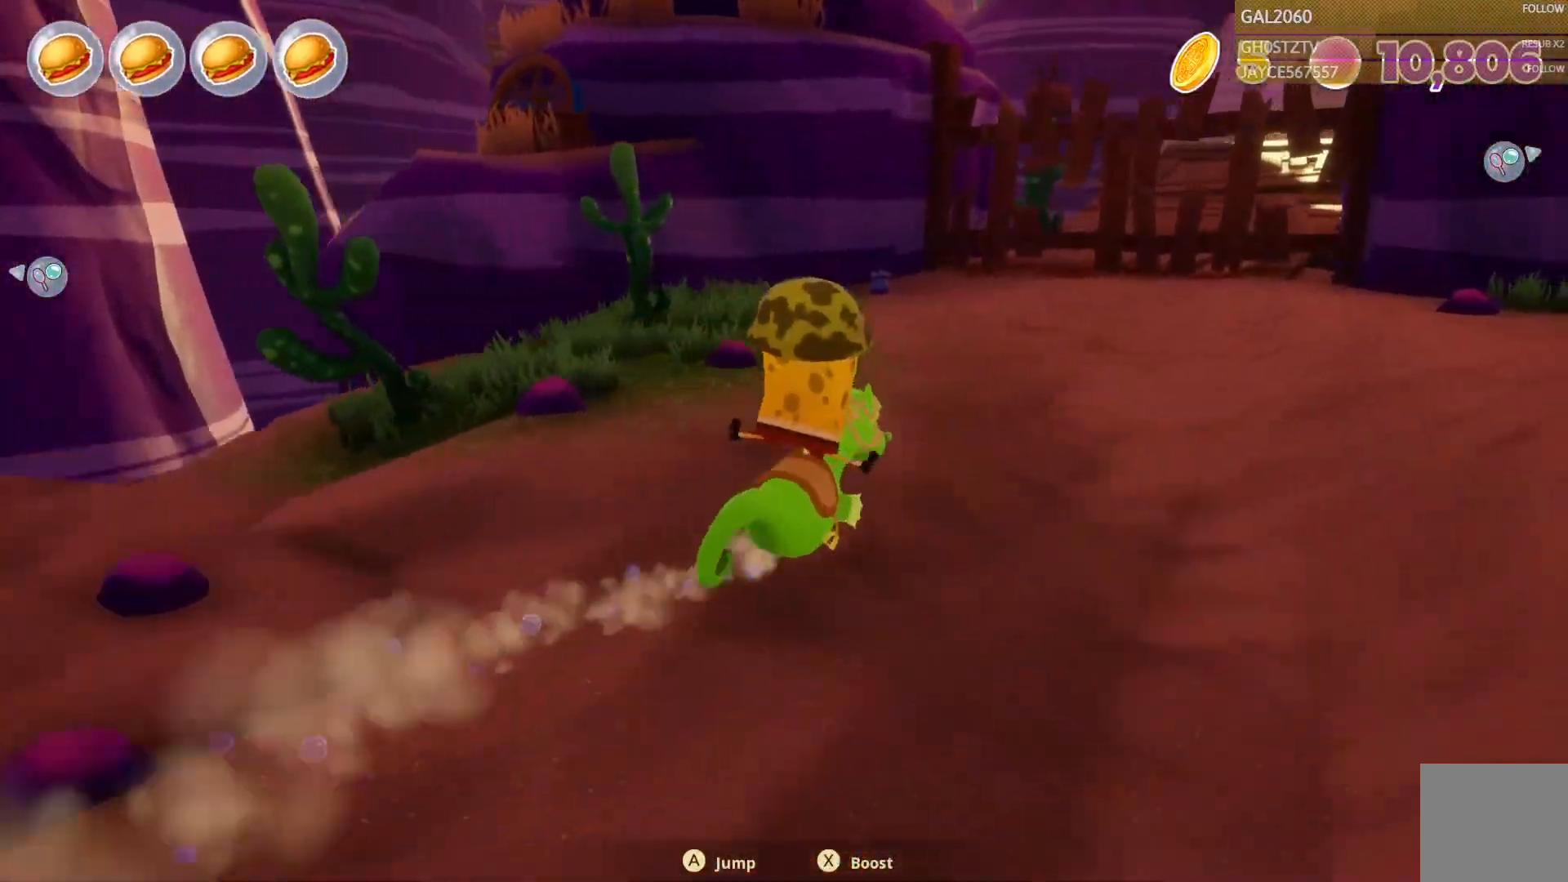
Gameplay with a controller (PlayStation layout); each line is a JSON object with the inputs held at the frame after it (dt_ms = milliseconds from this image to that frame). "events" lists button and stick changes between this image and that frame as [ms after this image, input, new state], when the widget could be followed in between. Not read: L3 R1 R3 TRIANGLE left_stick.
{"dt_ms": 500, "buttons": [], "right_stick": "center", "events": []}
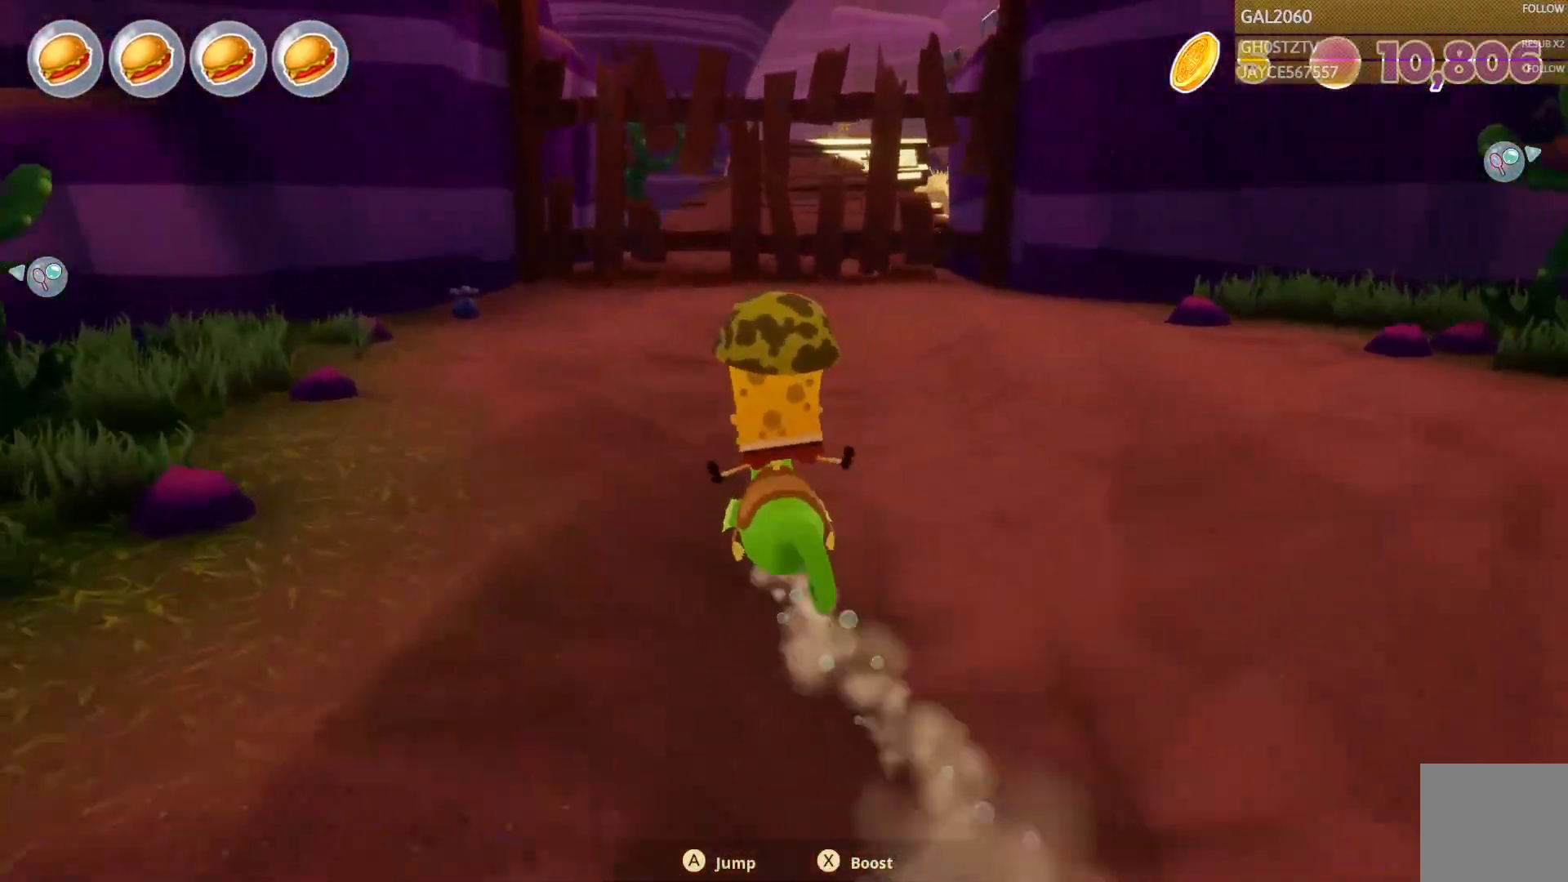
{"dt_ms": 500, "buttons": [], "right_stick": "center", "events": []}
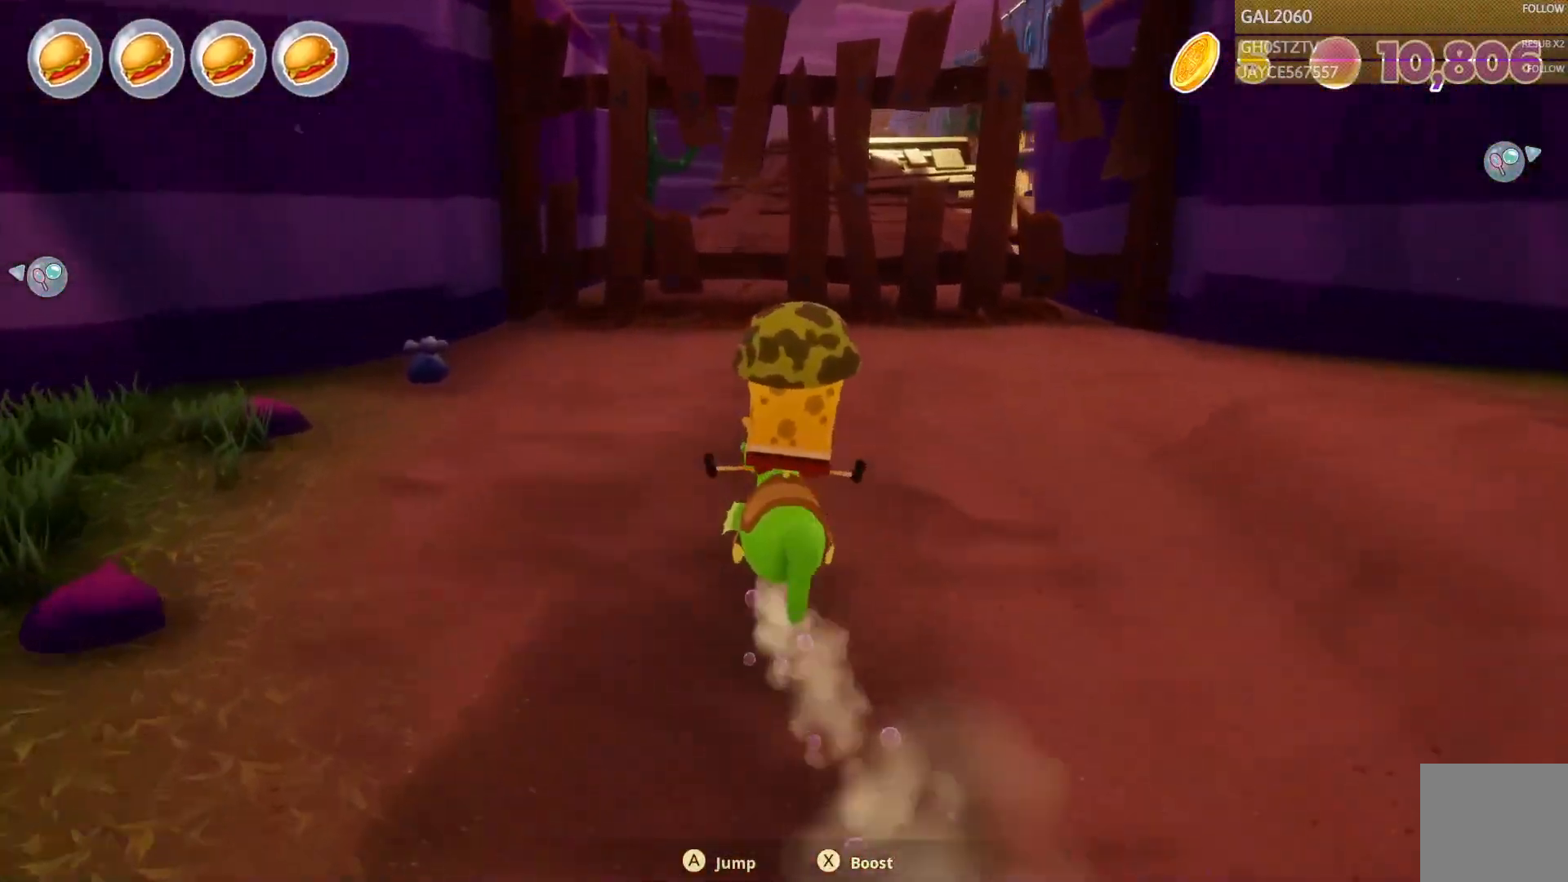
{"dt_ms": 500, "buttons": [], "right_stick": "center", "events": []}
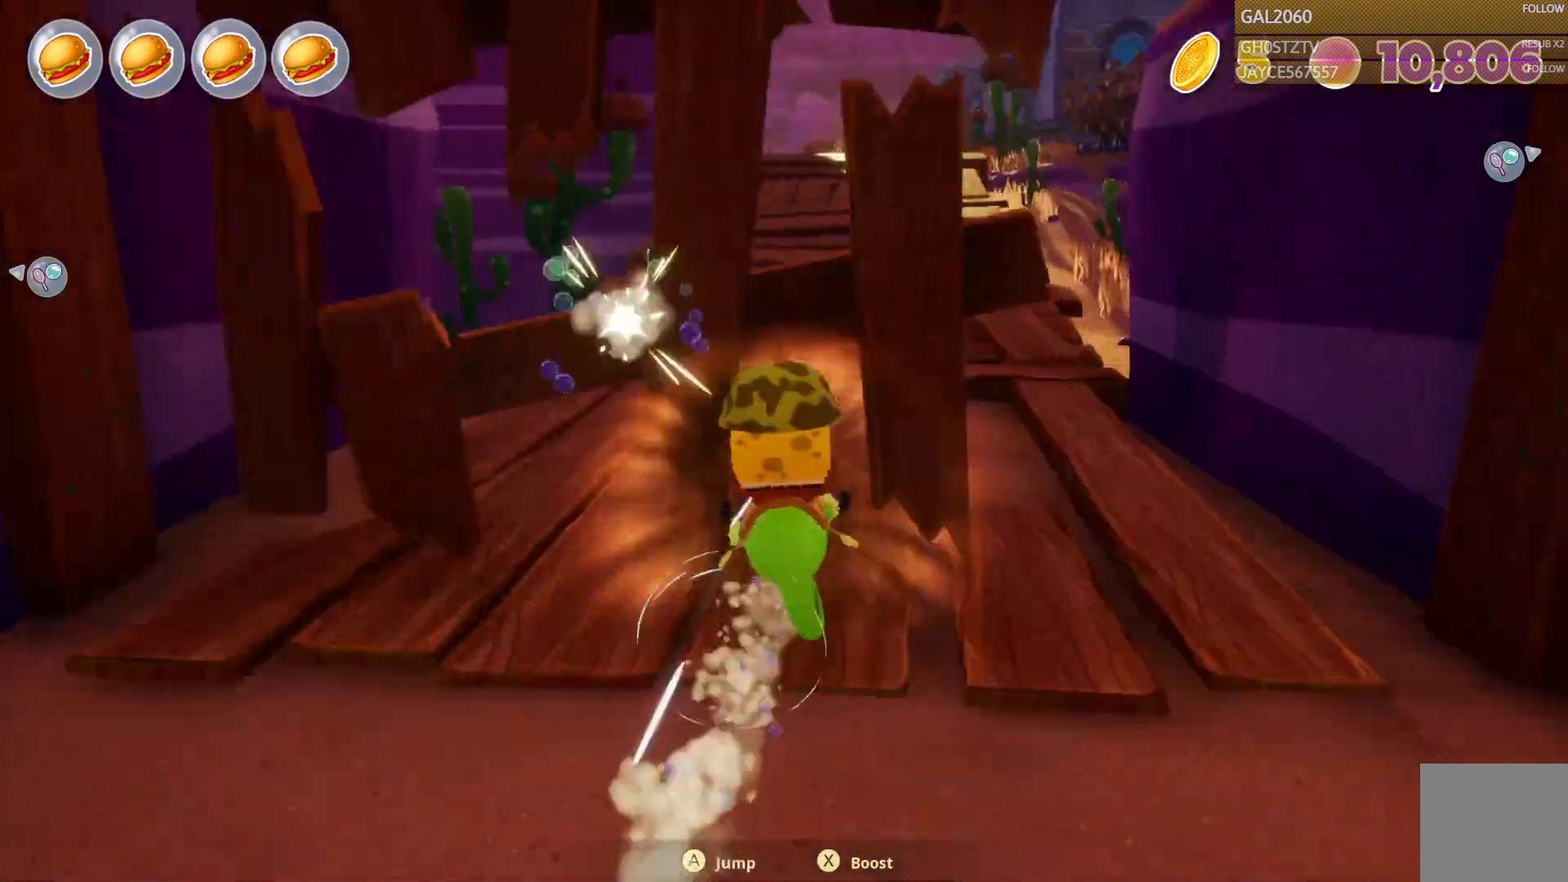
{"dt_ms": 500, "buttons": [], "right_stick": "center", "events": []}
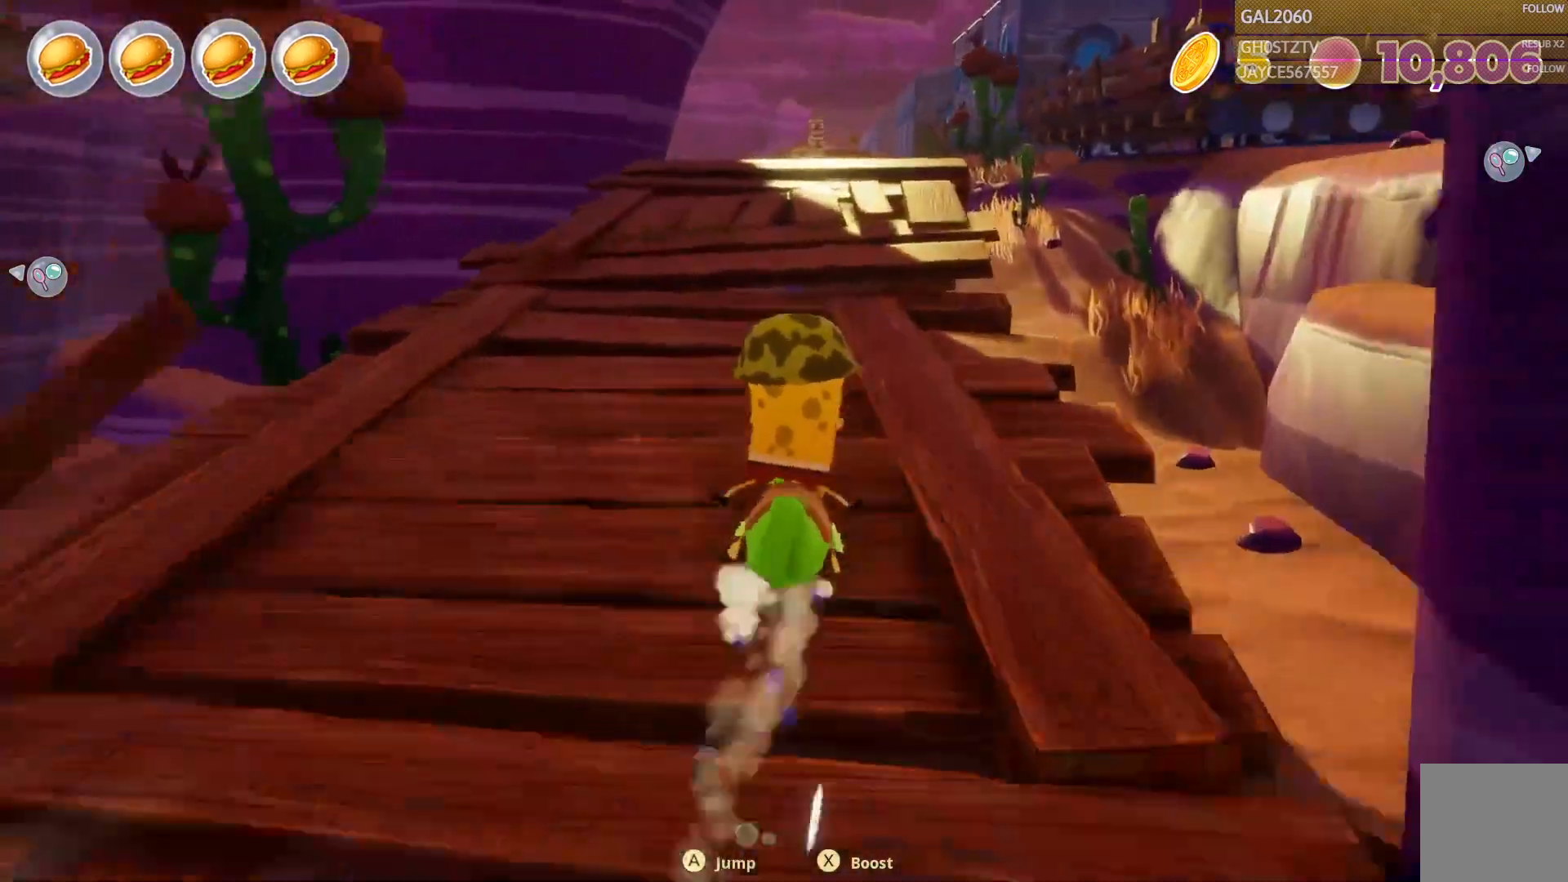
{"dt_ms": 500, "buttons": [], "right_stick": "center", "events": []}
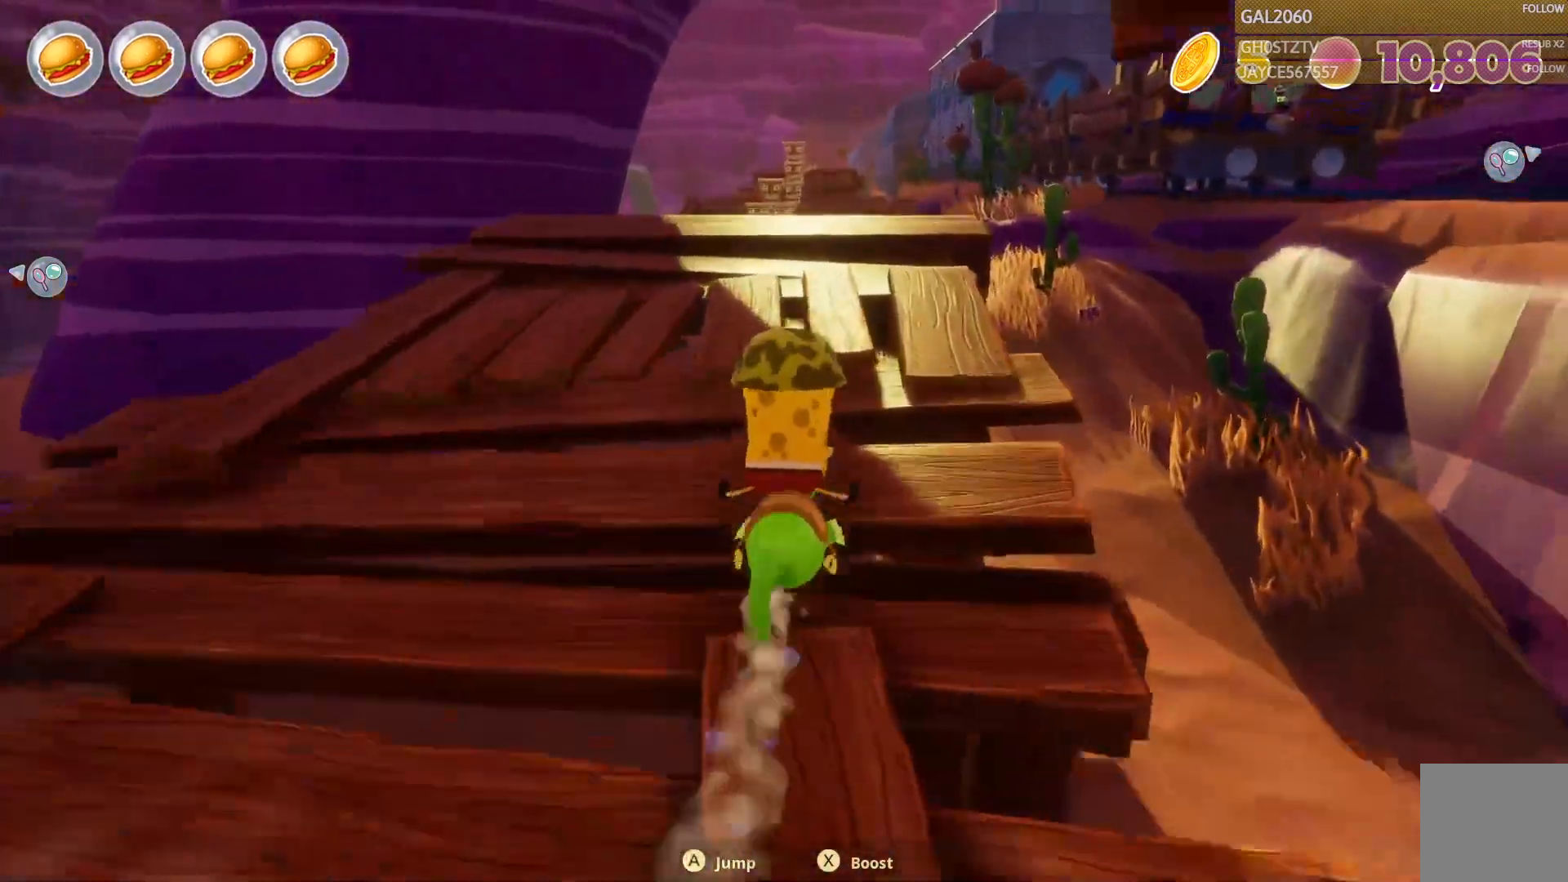
{"dt_ms": 500, "buttons": [], "right_stick": "center", "events": []}
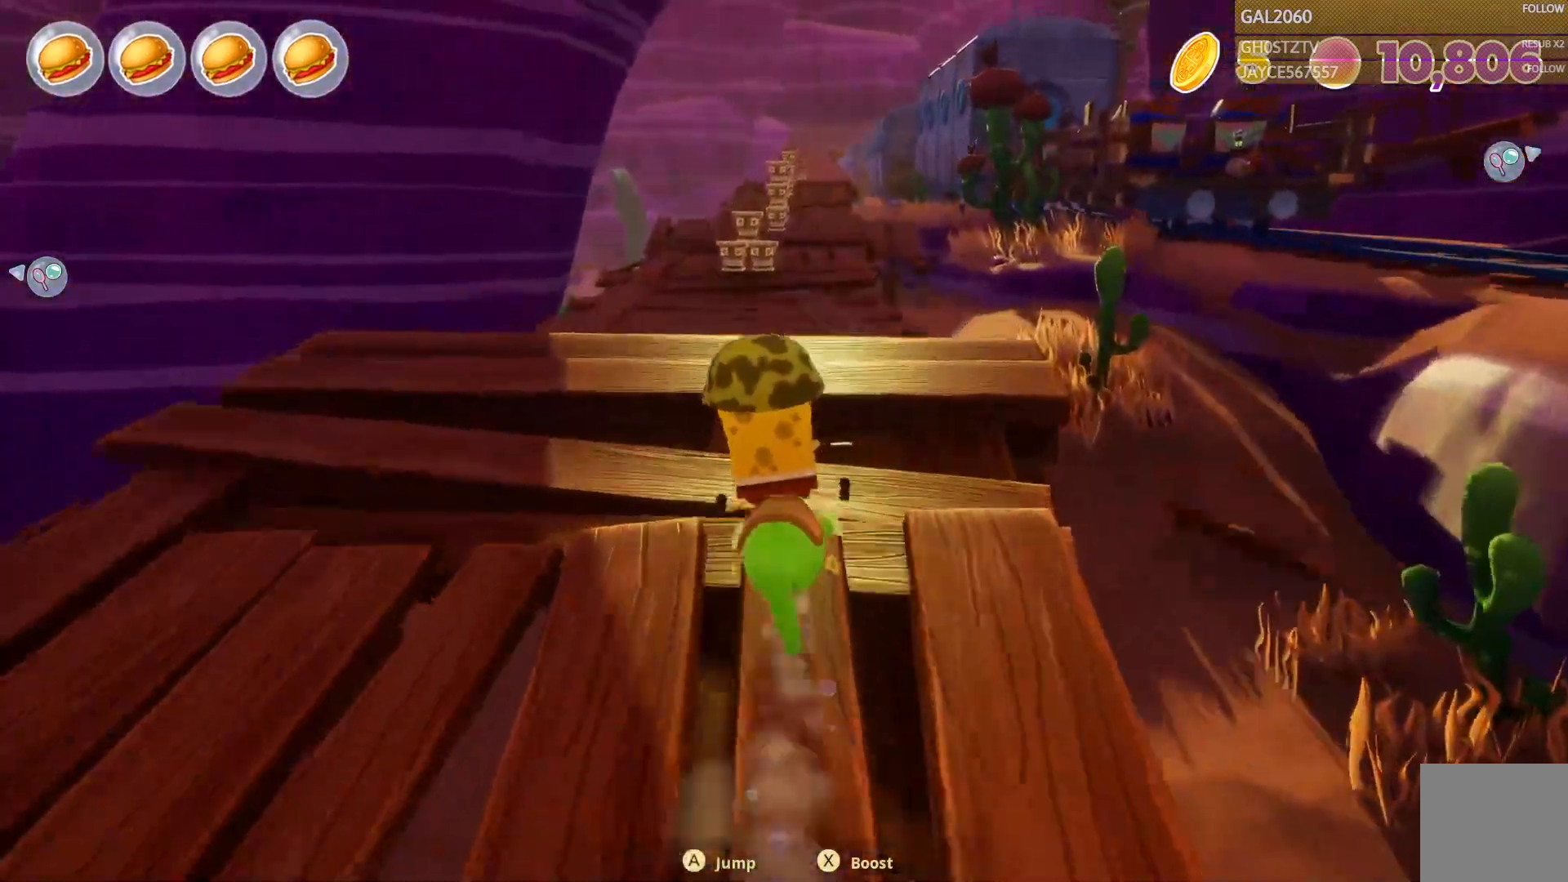
{"dt_ms": 500, "buttons": [], "right_stick": "center"}
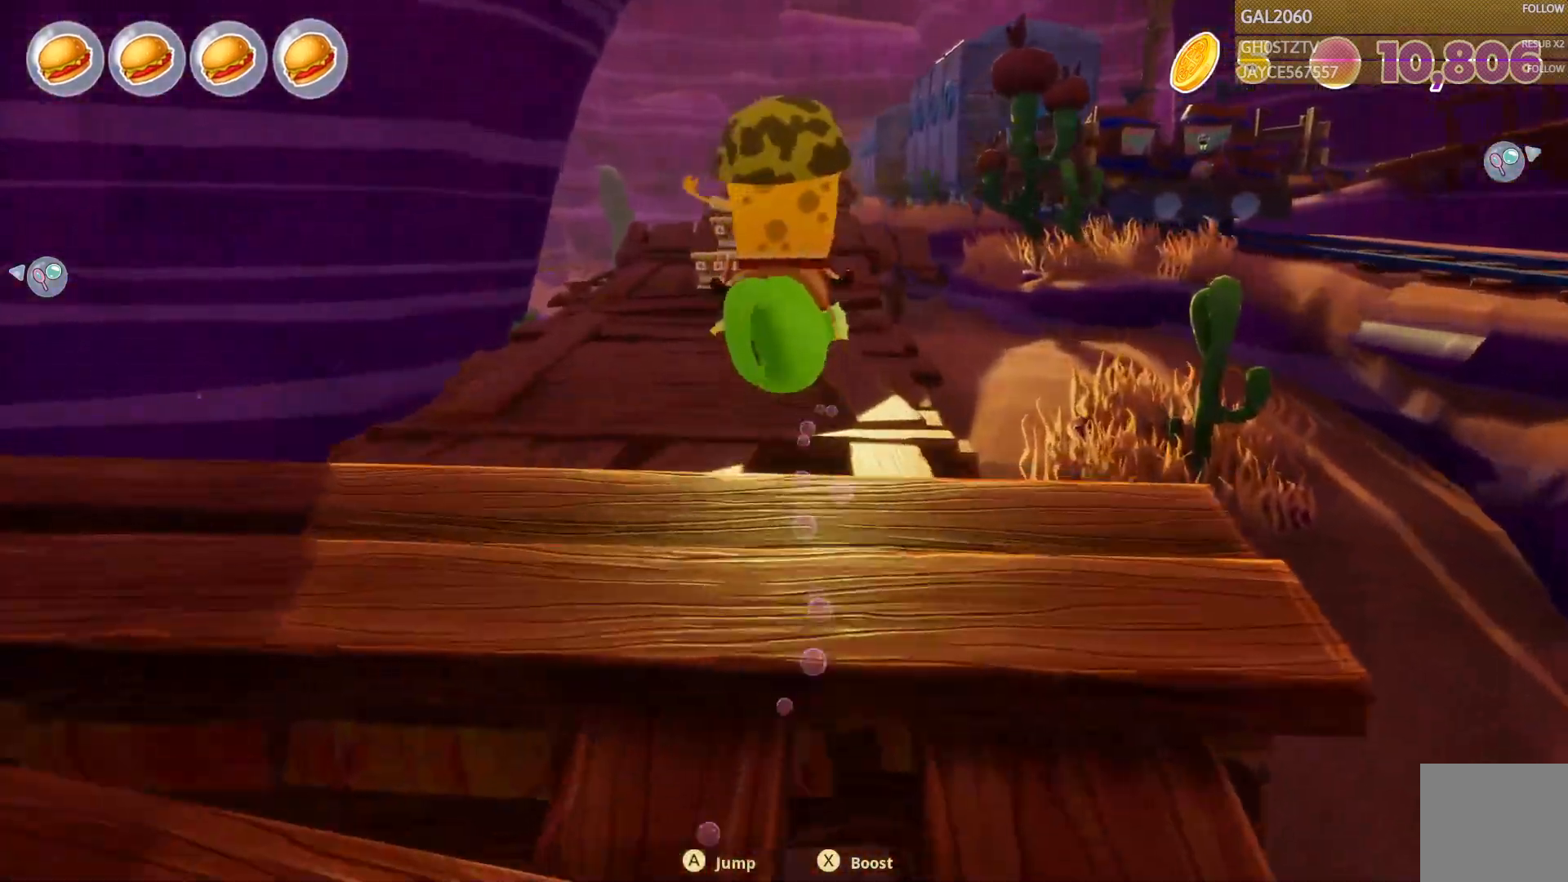
{"dt_ms": 500, "buttons": [], "right_stick": "center", "events": [[50, "L1", "down"], [117, "L1", "up"]]}
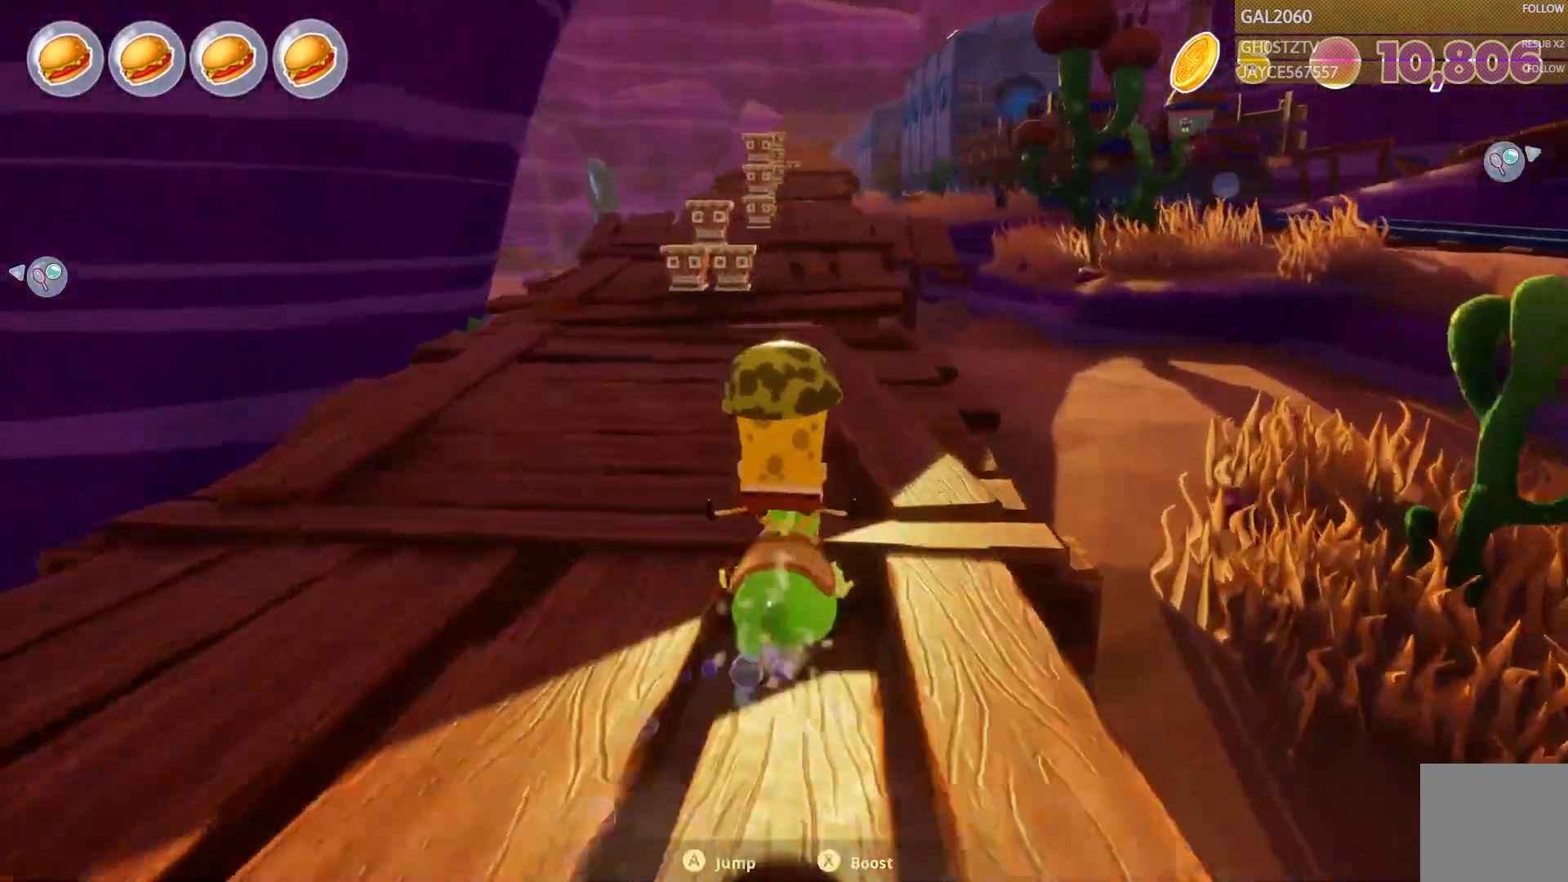
{"dt_ms": 500, "buttons": [], "right_stick": "center", "events": []}
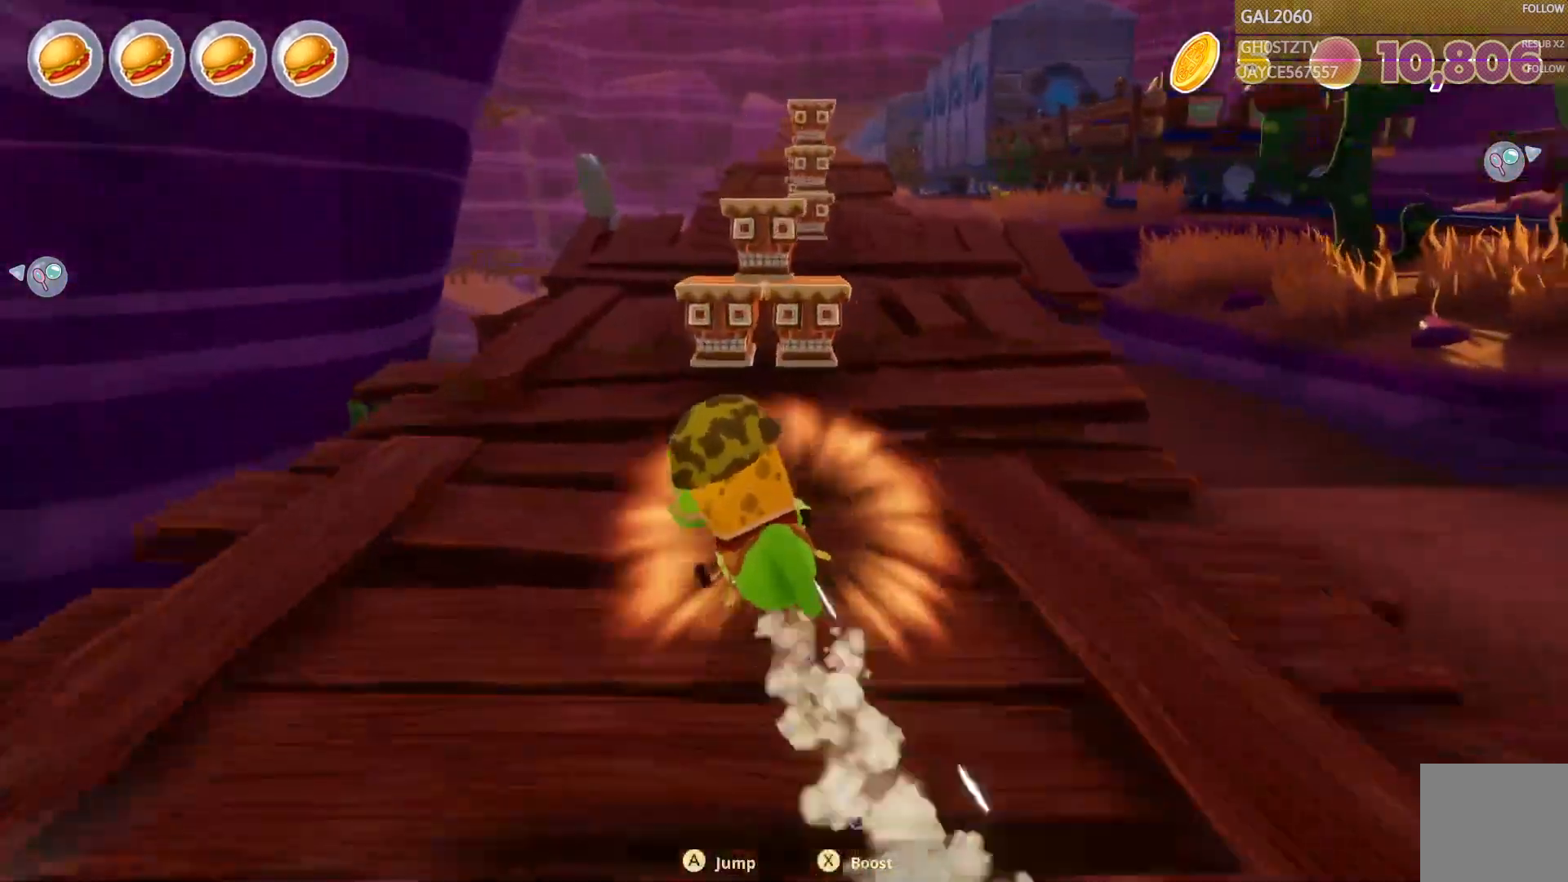
{"dt_ms": 500, "buttons": [], "right_stick": "center", "events": []}
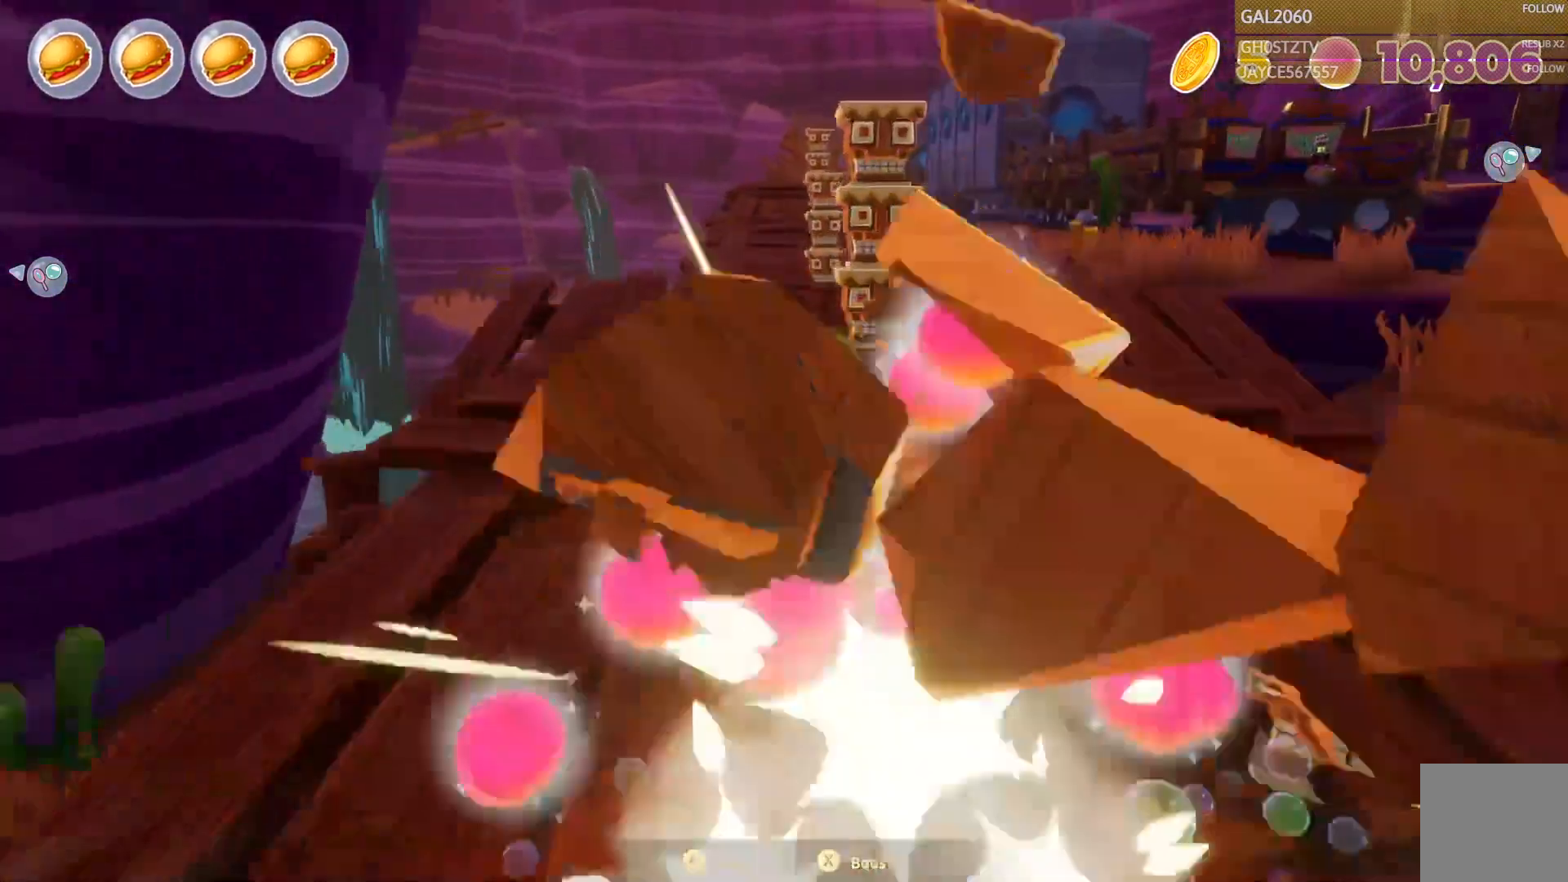
{"dt_ms": 500, "buttons": [], "right_stick": "center", "events": []}
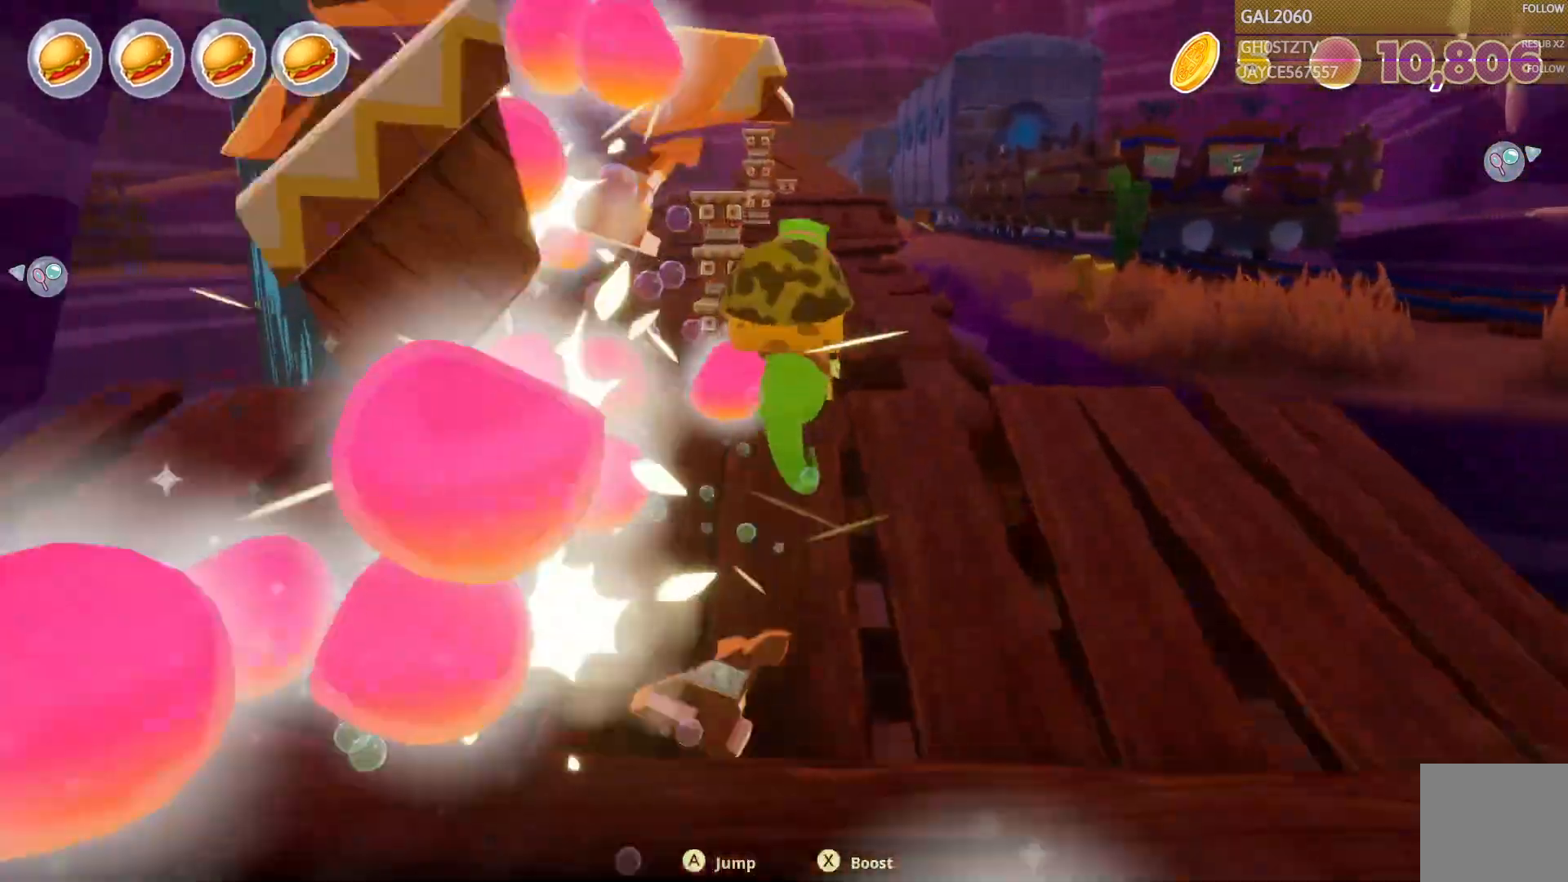
{"dt_ms": 500, "buttons": ["CIRCLE"], "right_stick": "center", "events": [[483, "CIRCLE", "down"]]}
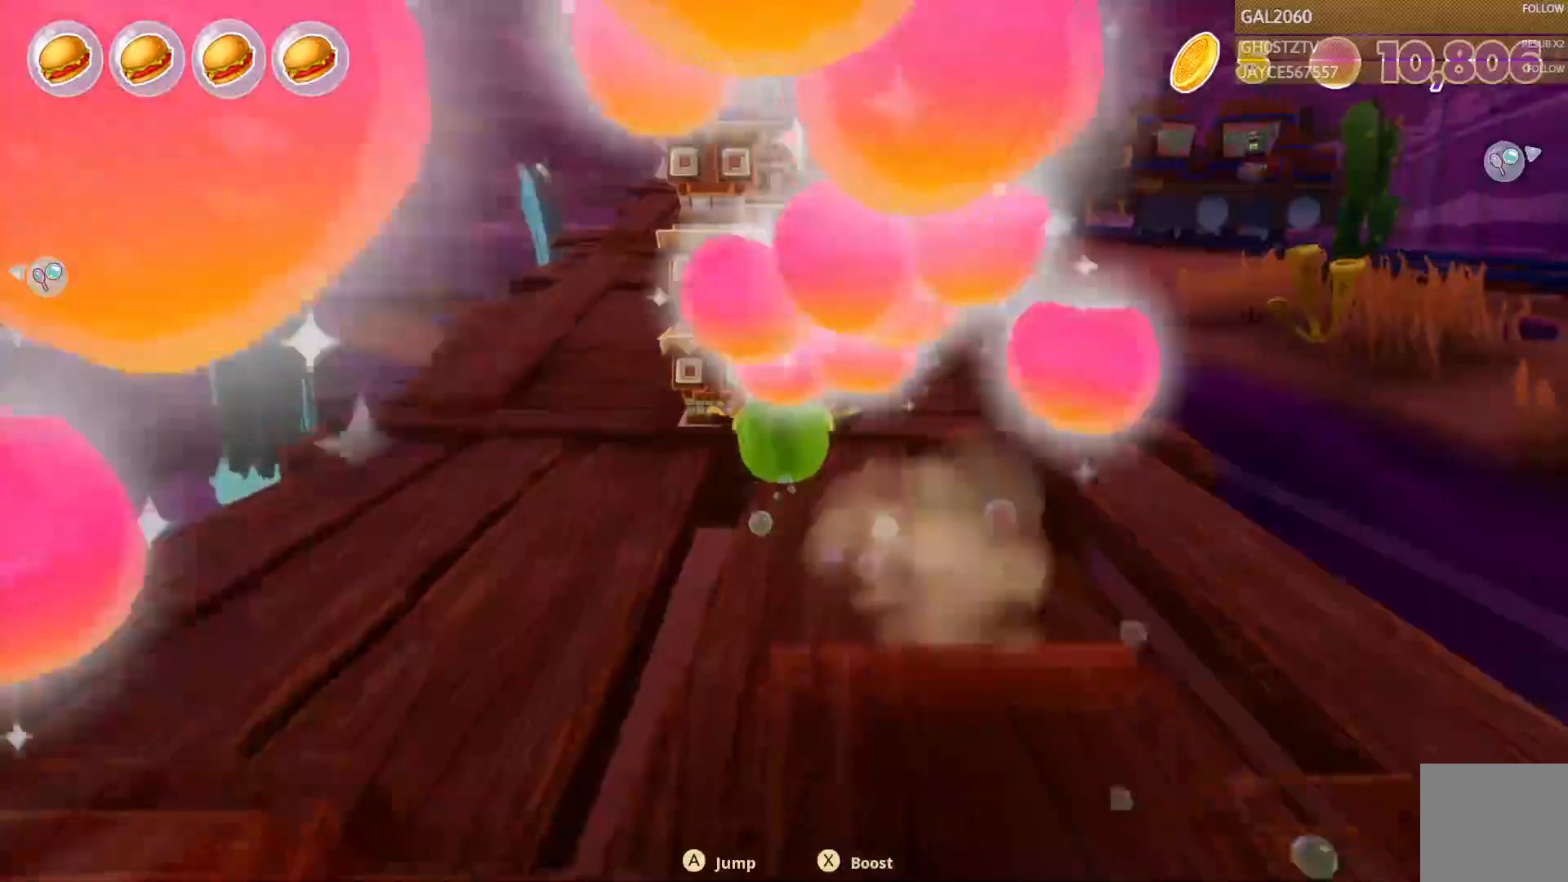
{"dt_ms": 500, "buttons": [], "right_stick": "center"}
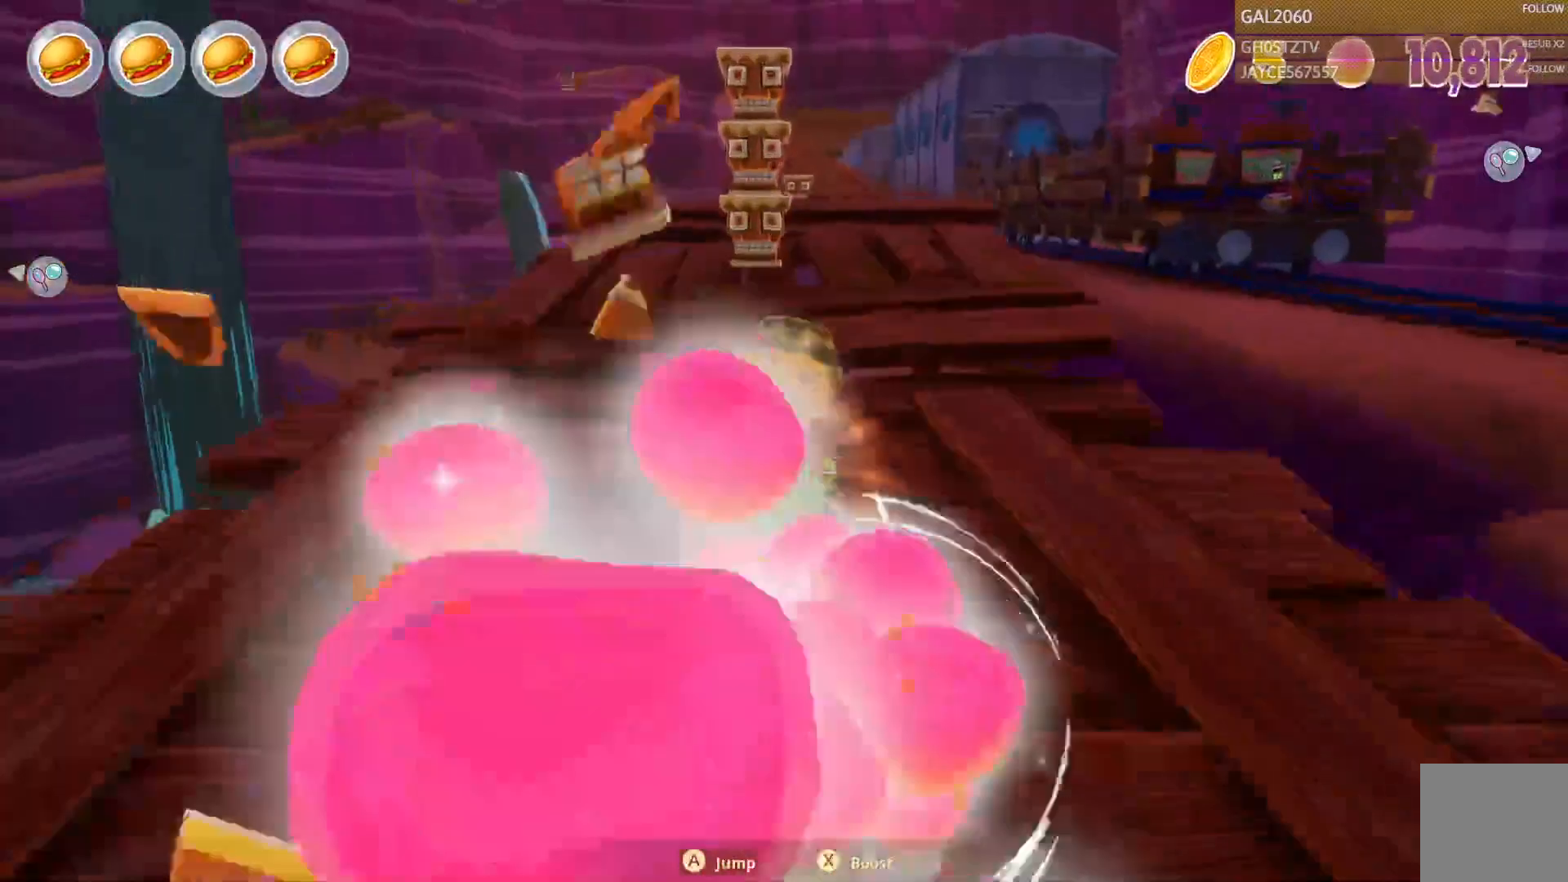
{"dt_ms": 500, "buttons": [], "right_stick": "center", "events": []}
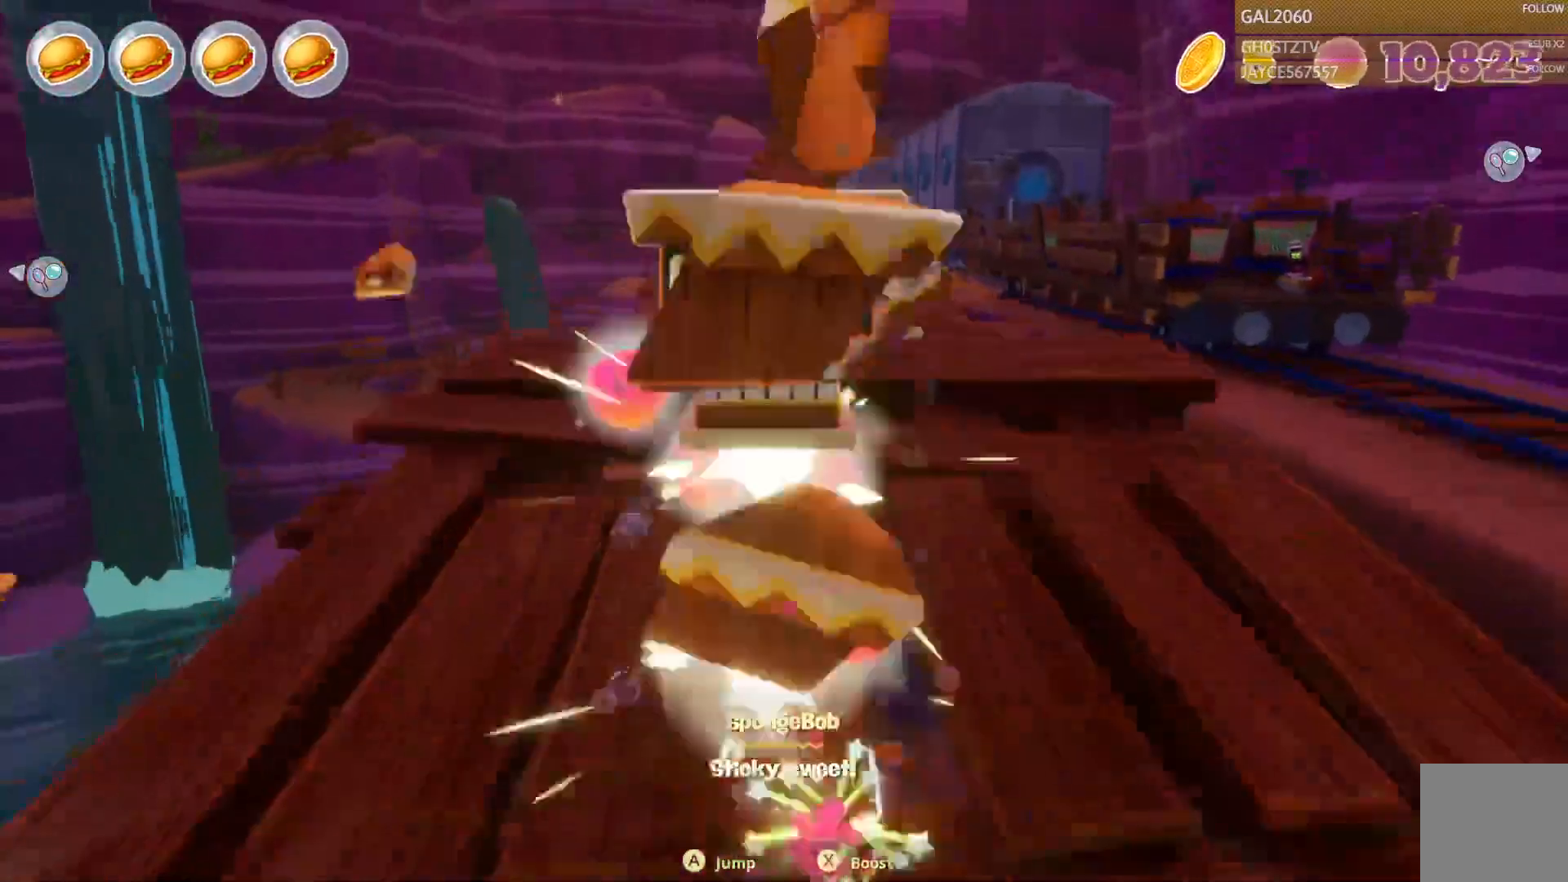
{"dt_ms": 500, "buttons": [], "right_stick": "center", "events": []}
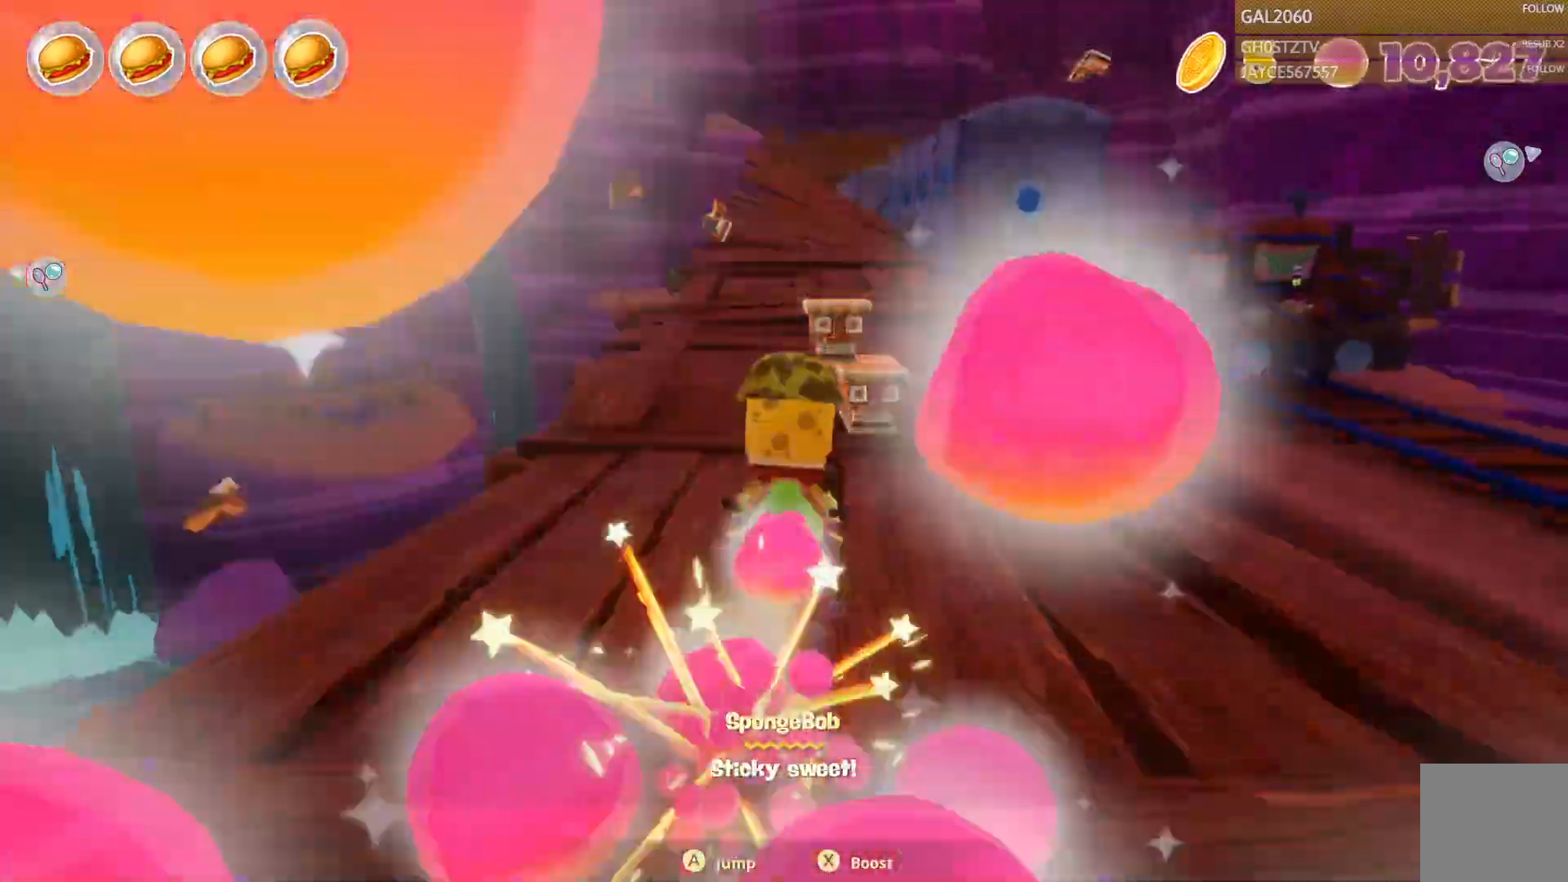
{"dt_ms": 500, "buttons": [], "right_stick": "center"}
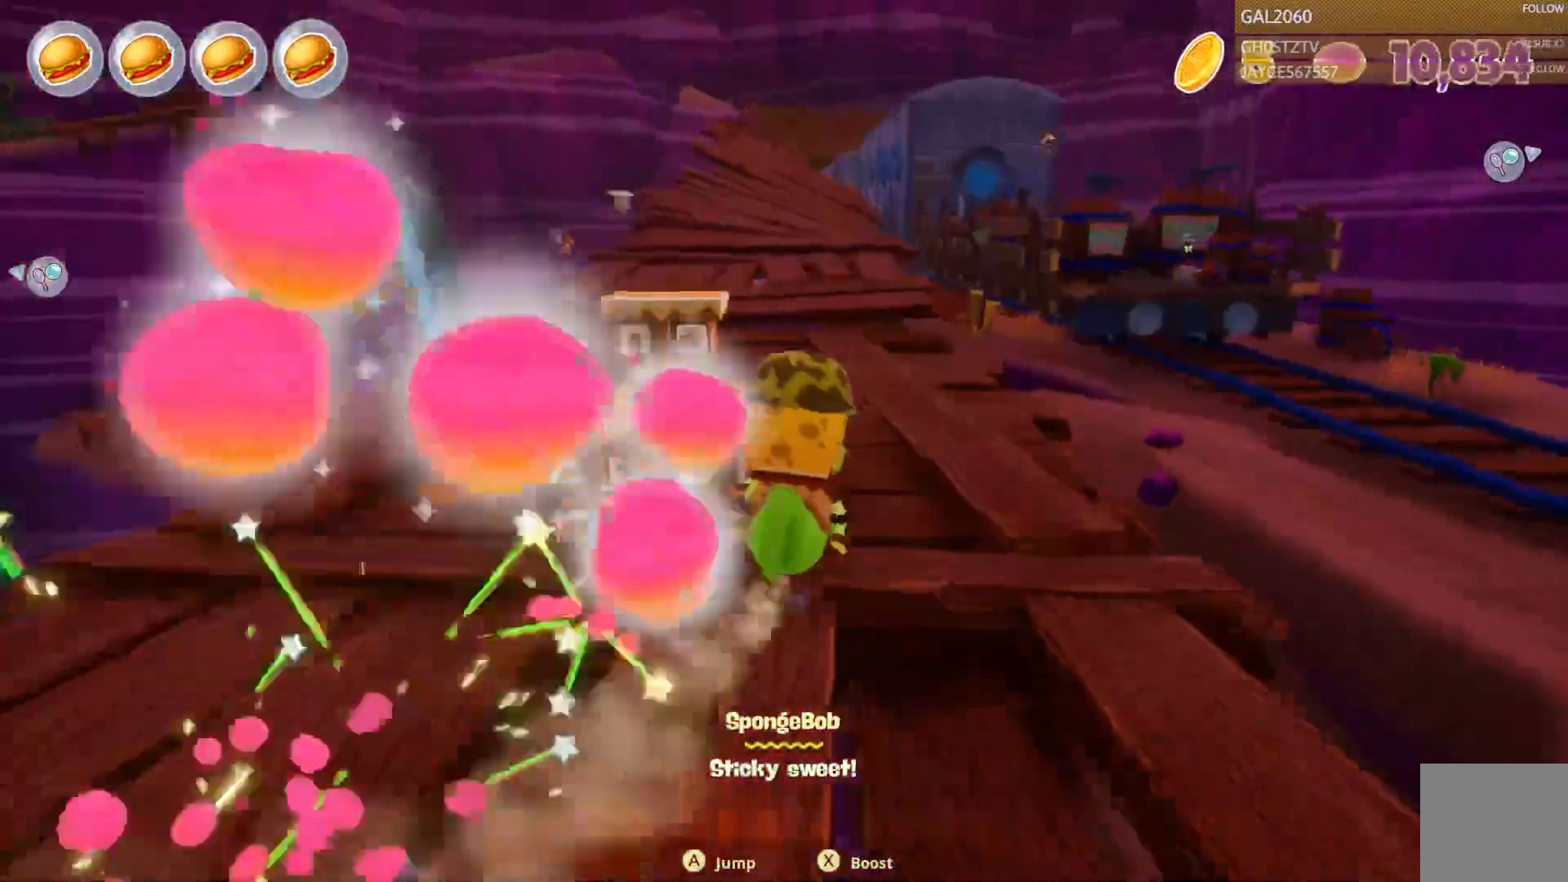
{"dt_ms": 500, "buttons": ["L1"], "right_stick": "center", "events": [[467, "L1", "down"], [467, "SELECT", "down"], [483, "SELECT", "up"]]}
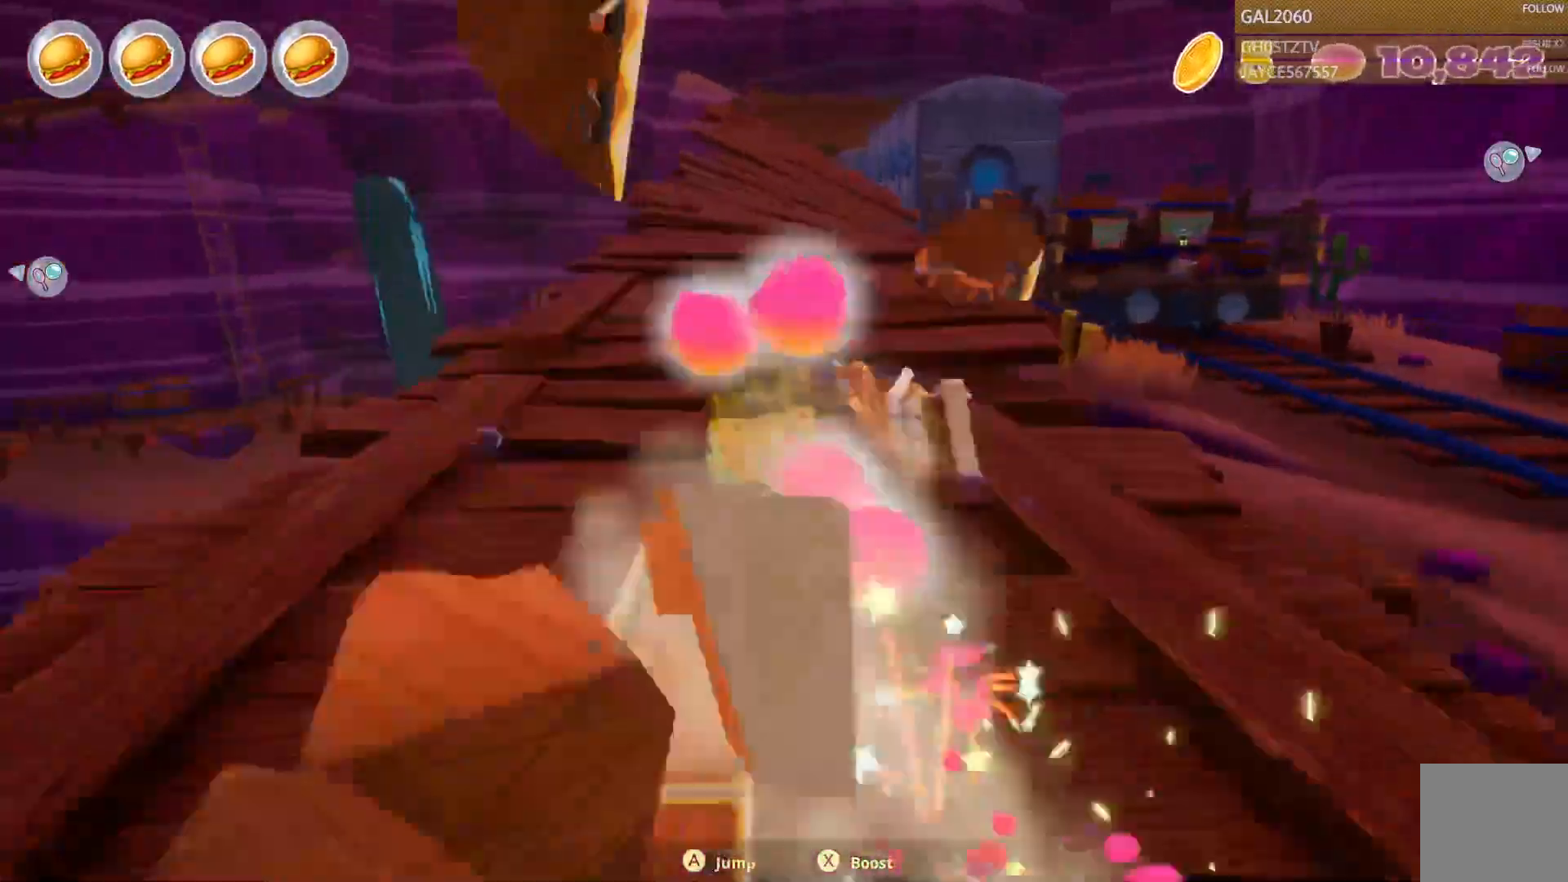
{"dt_ms": 1000, "buttons": [], "right_stick": "center"}
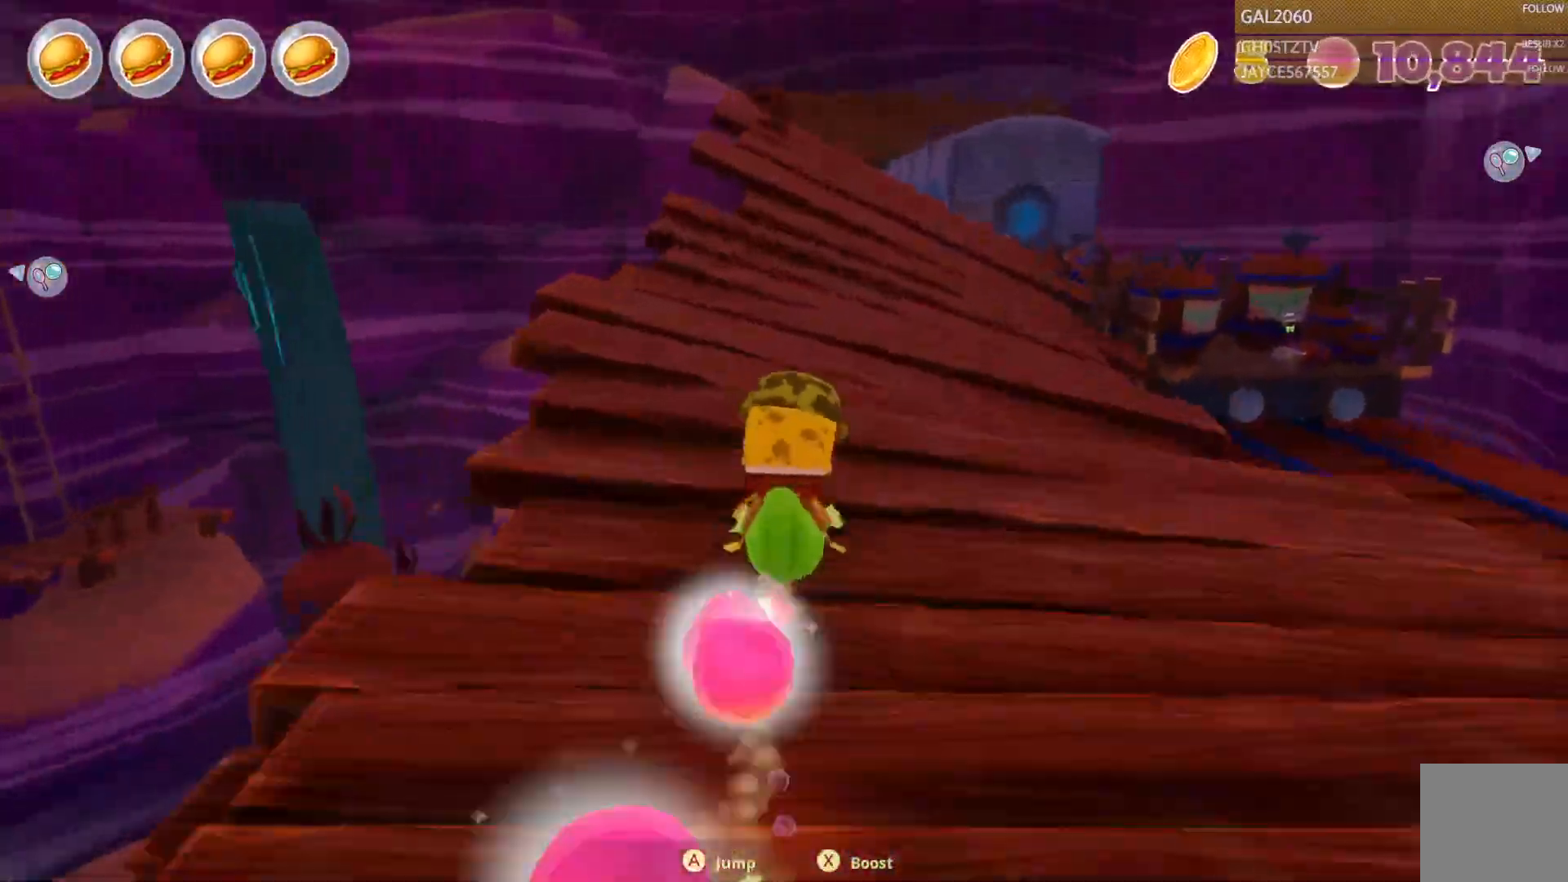
{"dt_ms": 500, "buttons": ["L1"], "right_stick": "center", "events": [[17, "CIRCLE", "down"], [167, "CIRCLE", "up"], [283, "L1", "down"], [333, "L1", "up"], [383, "L1", "down"]]}
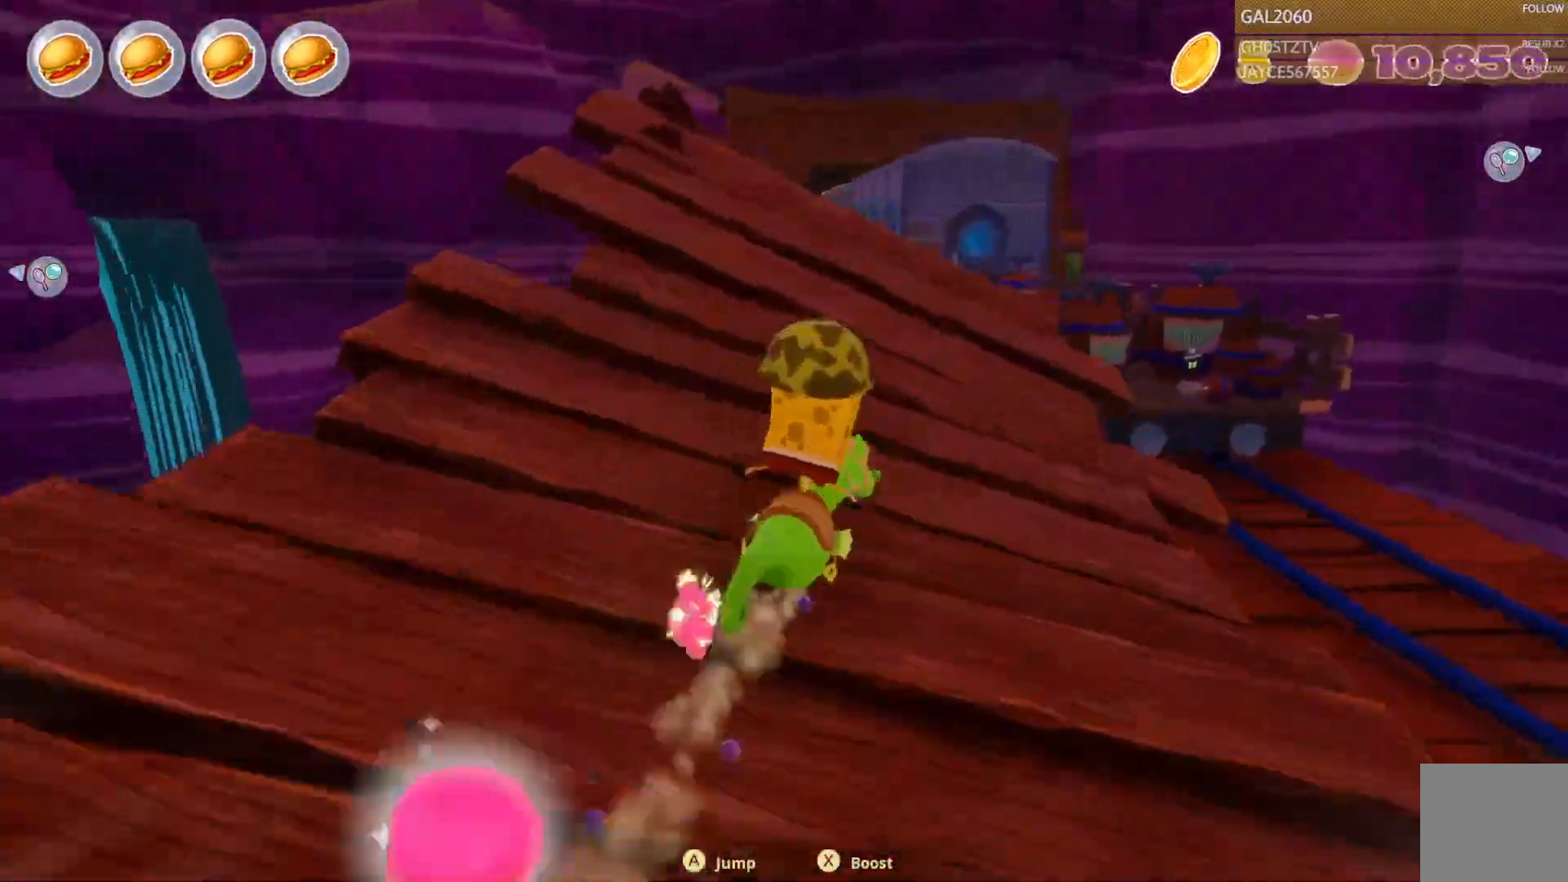
{"dt_ms": 500, "buttons": [], "right_stick": "center", "events": [[17, "L1", "up"]]}
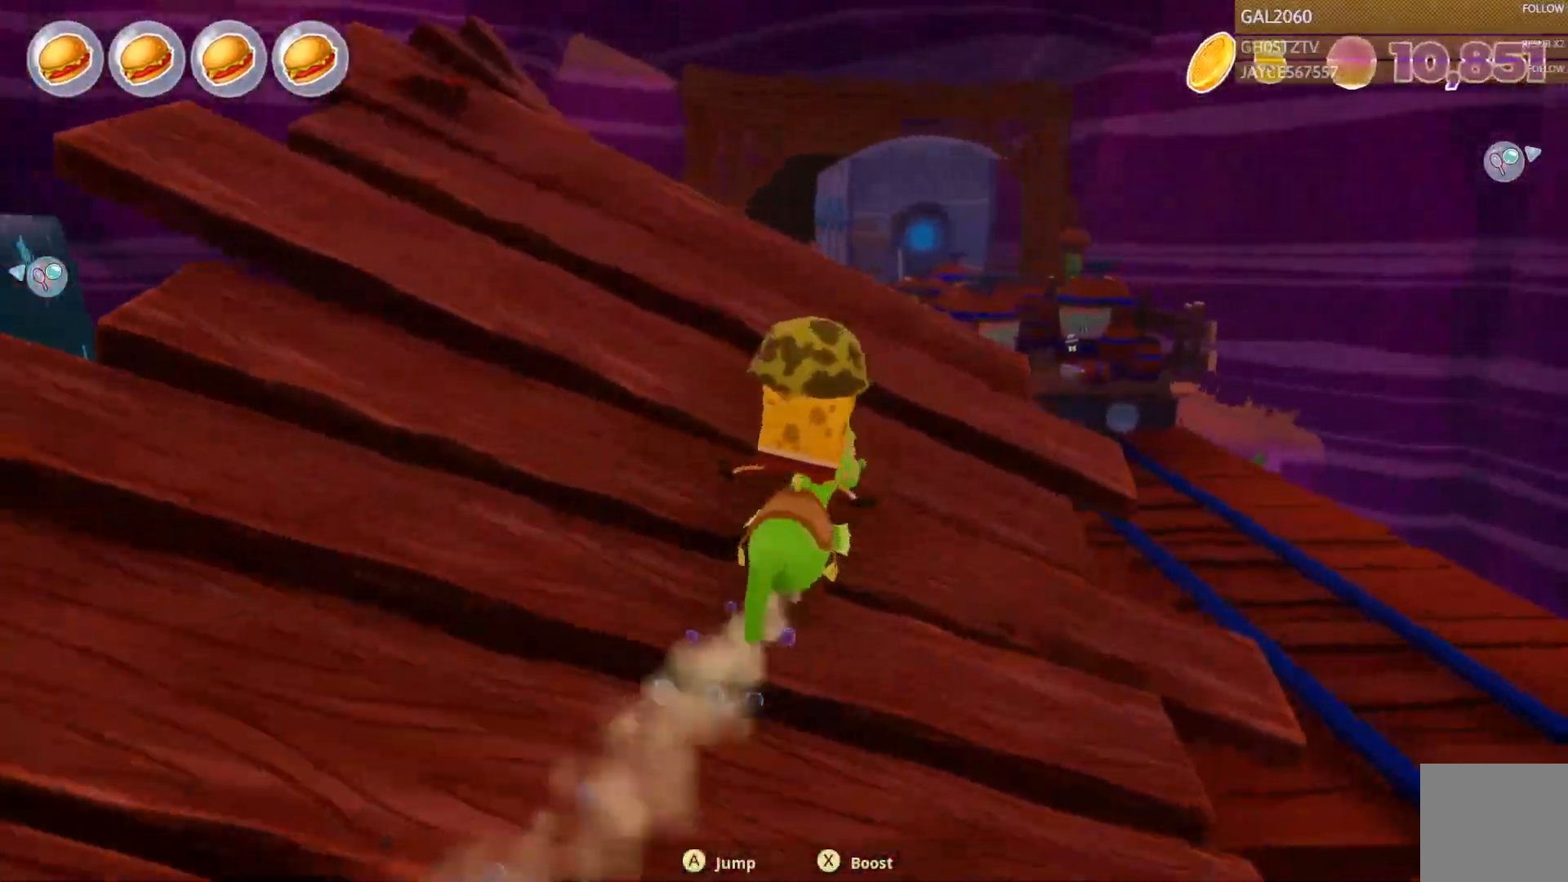
{"dt_ms": 500, "buttons": [], "right_stick": "center", "events": []}
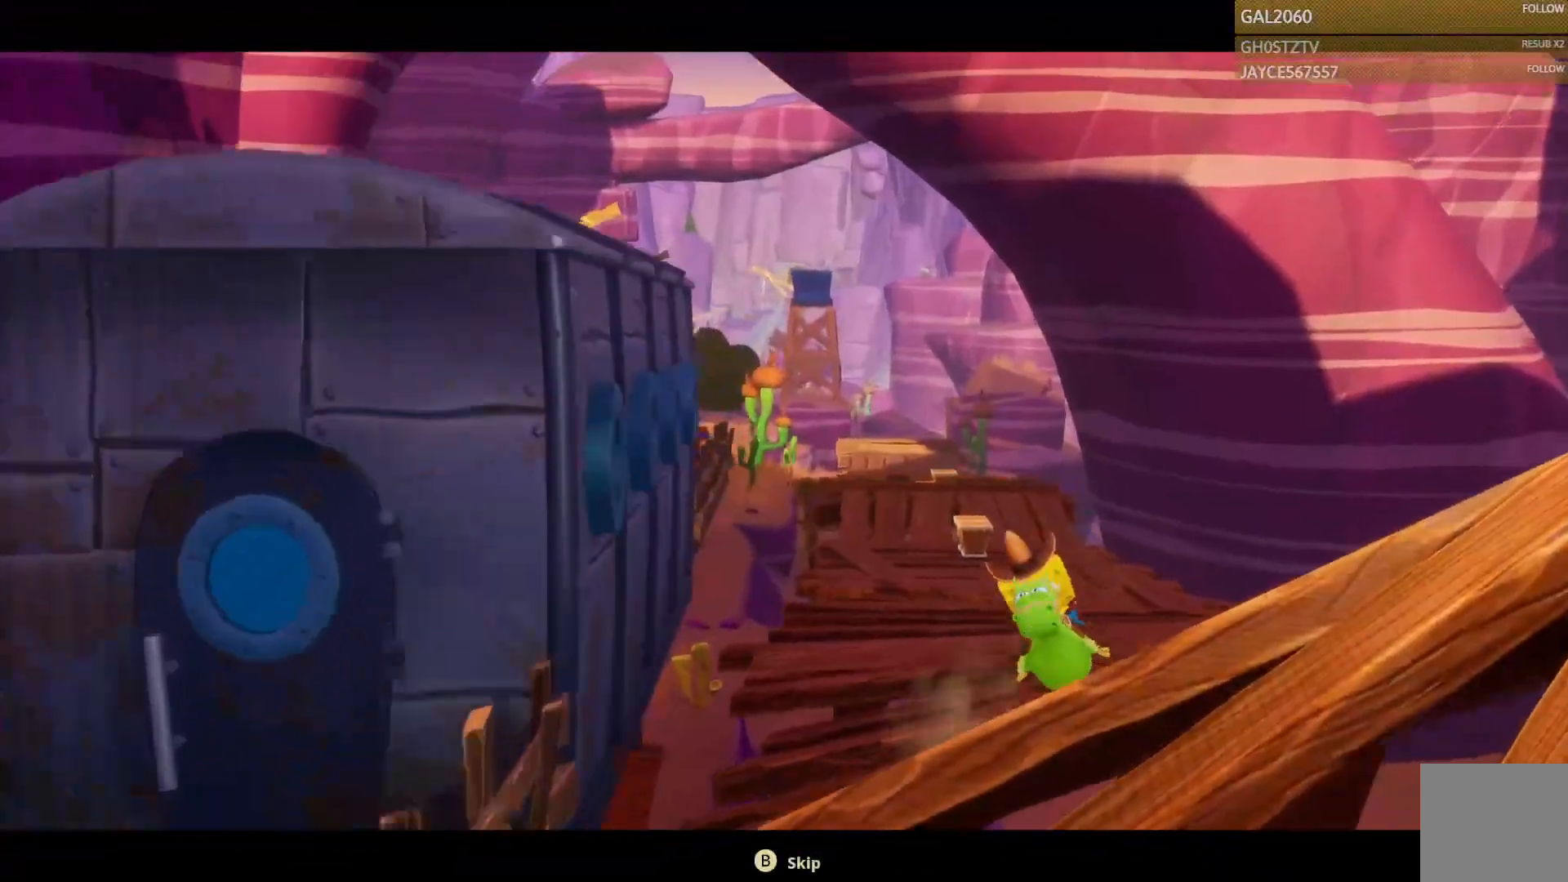
{"dt_ms": 500, "buttons": [], "right_stick": "center", "events": []}
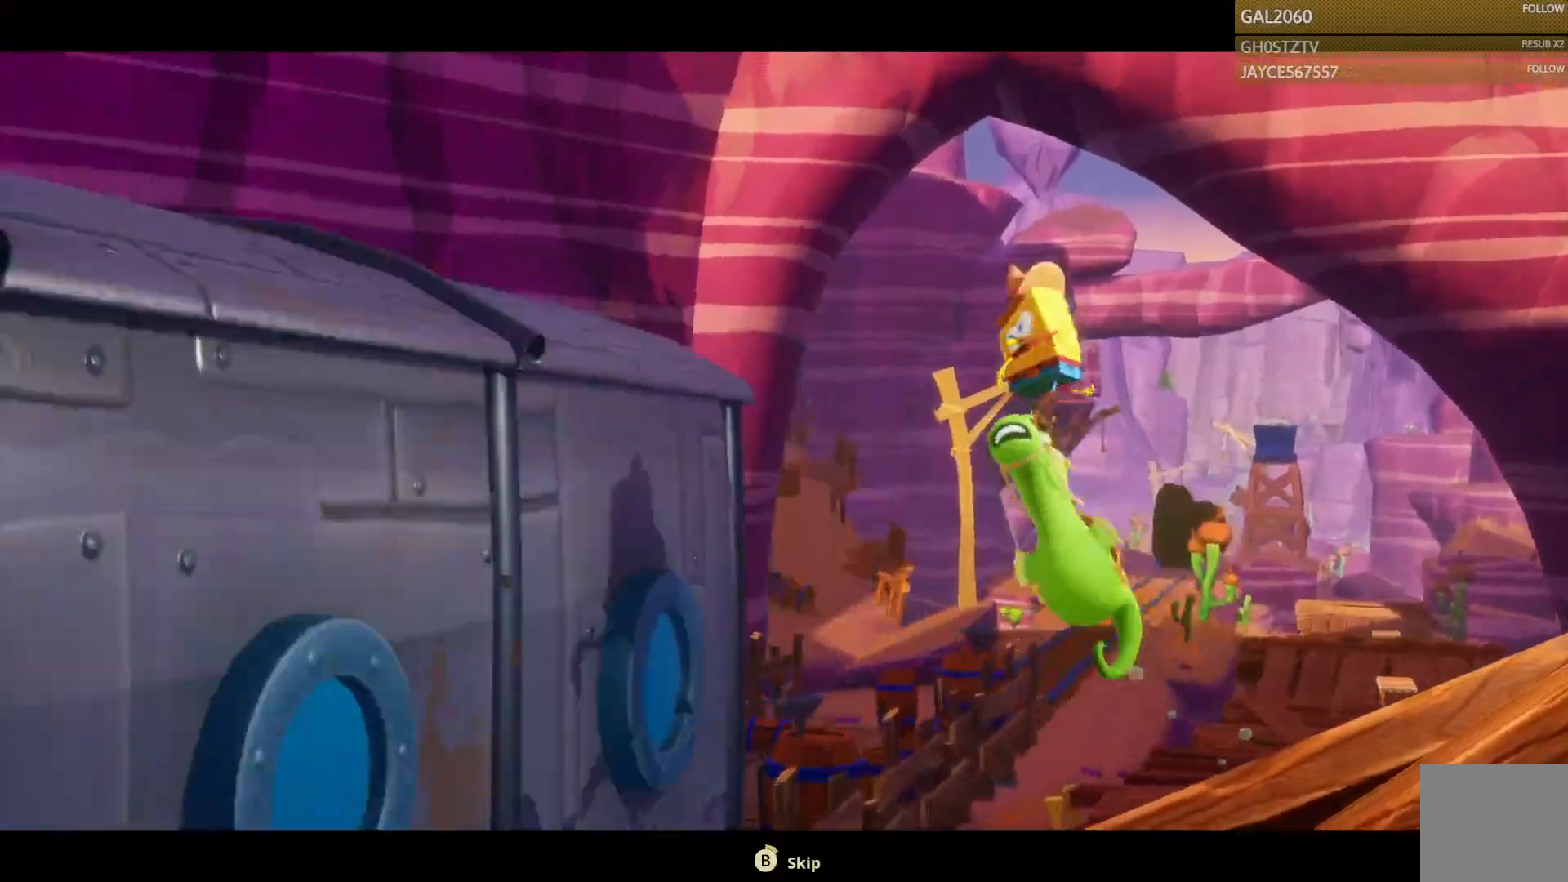
{"dt_ms": 500, "buttons": [], "right_stick": "center", "events": [[17, "L1", "down"], [150, "L1", "up"]]}